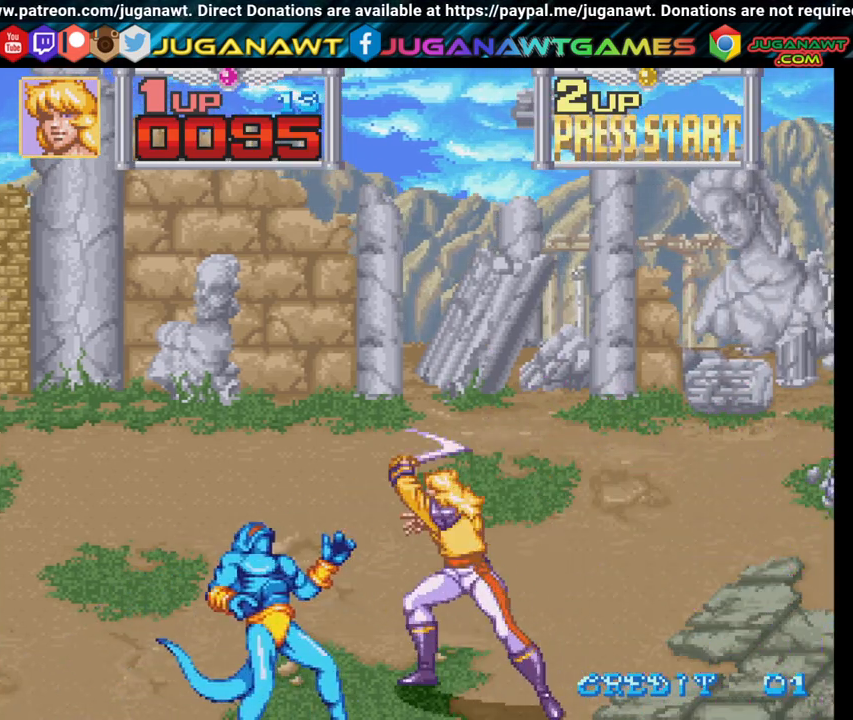
Gameplay with a controller (Xbox layout); each line is a JSON object with the inputs held at the frame after it. "events" lists button and stick changes between this image and that frame as [ms after this image, input, new state], when the widget could be followed in between.
{"buttons": ["X", "DPAD_DOWN", "DPAD_LEFT"], "left_stick": "center", "right_stick": "center", "events": [[33, "X", "down"], [133, "X", "up"], [233, "X", "down"], [350, "X", "up"], [433, "X", "down"]]}
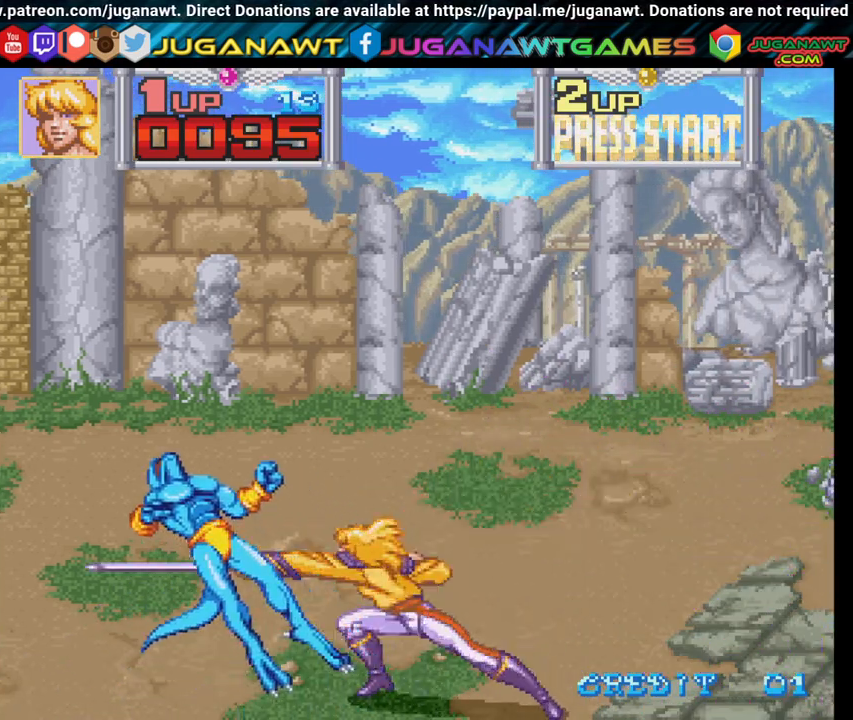
{"buttons": ["DPAD_UP", "DPAD_RIGHT"], "left_stick": "center", "right_stick": "center", "events": [[33, "X", "up"], [133, "X", "down"], [217, "DPAD_LEFT", "up"], [217, "X", "up"], [283, "DPAD_DOWN", "up"], [317, "DPAD_RIGHT", "down"], [383, "DPAD_UP", "down"]]}
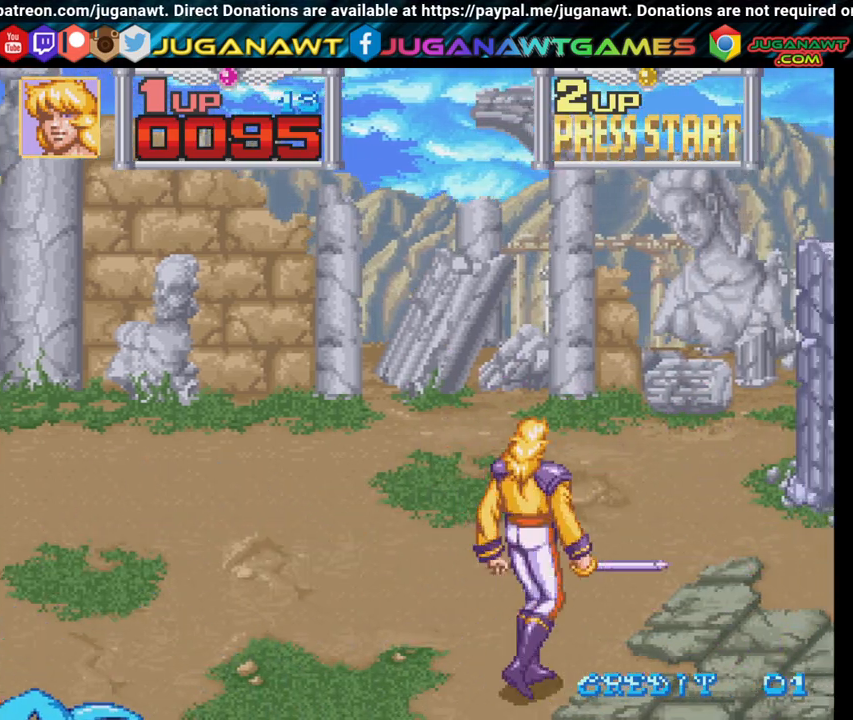
{"buttons": ["DPAD_UP", "DPAD_RIGHT"], "left_stick": "center", "right_stick": "center", "events": []}
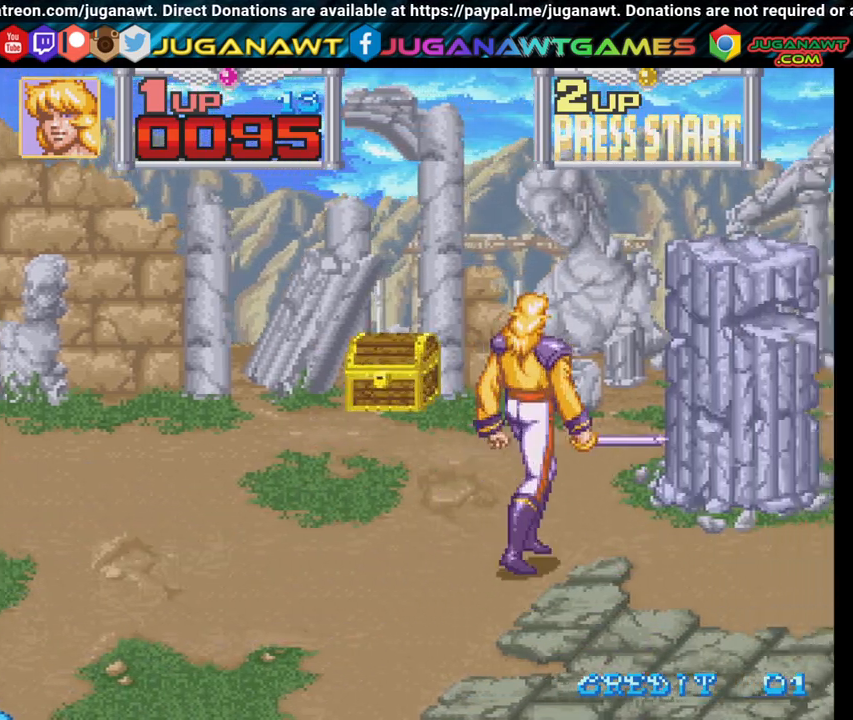
{"buttons": [], "left_stick": "center", "right_stick": "center", "events": [[167, "X", "down"], [233, "X", "up"], [267, "DPAD_UP", "up"], [333, "X", "down"], [367, "DPAD_RIGHT", "up"], [433, "X", "up"]]}
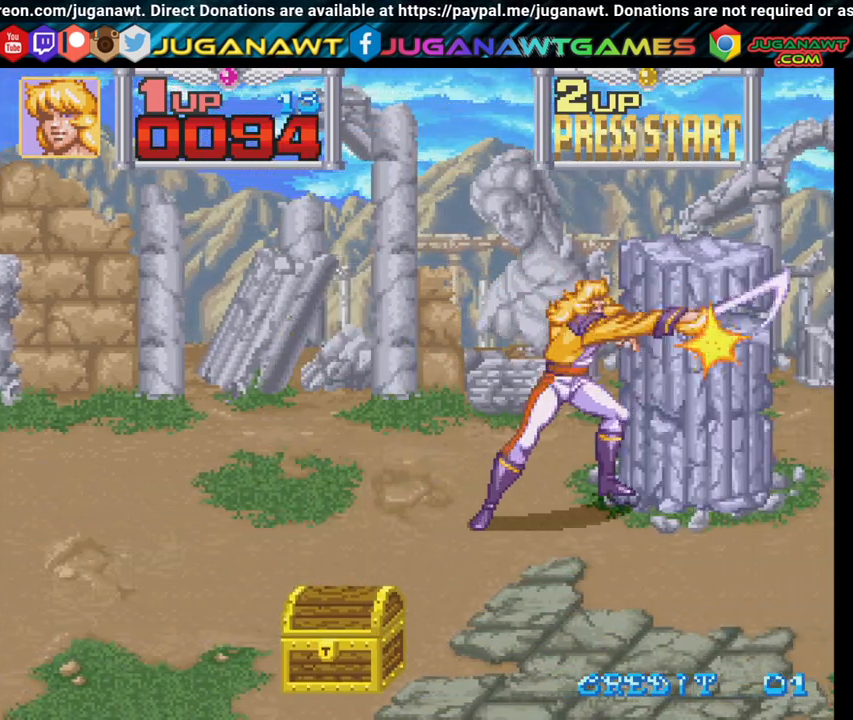
{"buttons": ["X"], "left_stick": "center", "right_stick": "center", "events": [[17, "X", "down"], [150, "X", "up"], [200, "X", "down"], [333, "X", "up"], [433, "X", "down"]]}
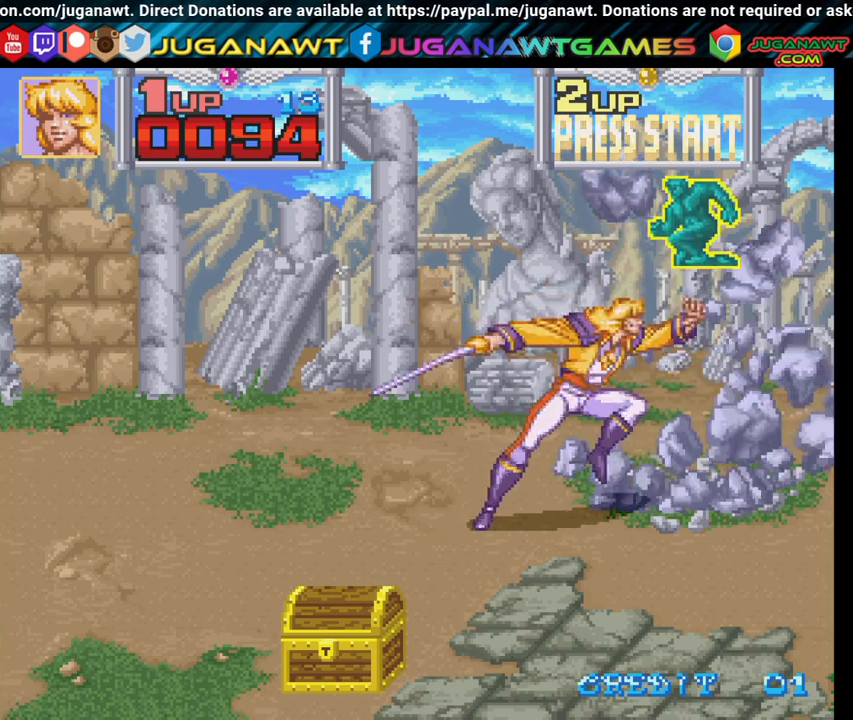
{"buttons": ["DPAD_RIGHT"], "left_stick": "center", "right_stick": "center", "events": [[50, "X", "up"], [367, "DPAD_RIGHT", "down"]]}
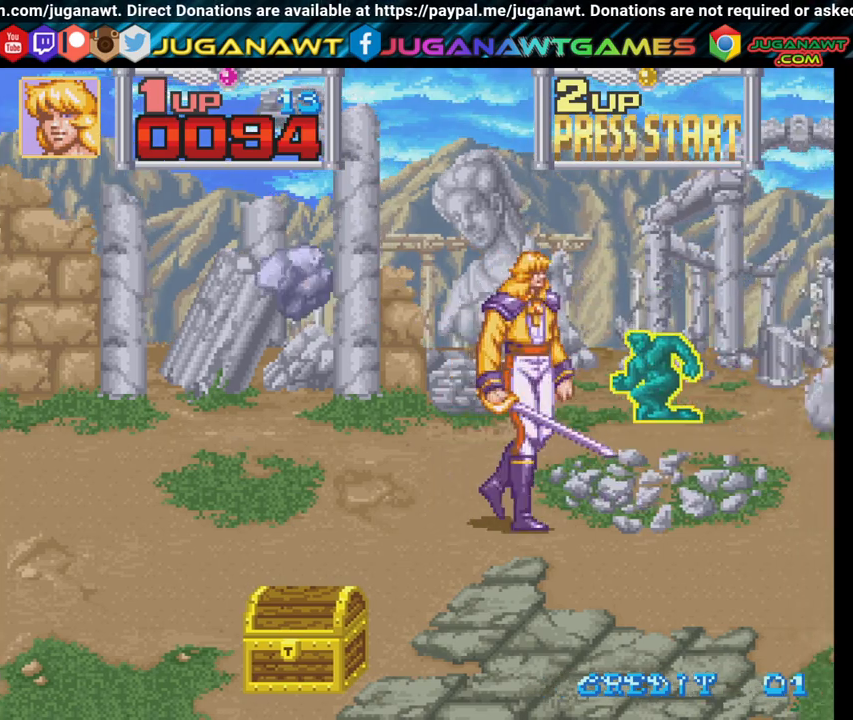
{"buttons": ["DPAD_UP", "DPAD_LEFT"], "left_stick": "center", "right_stick": "center", "events": [[267, "DPAD_RIGHT", "up"], [350, "DPAD_UP", "down"], [433, "DPAD_LEFT", "down"]]}
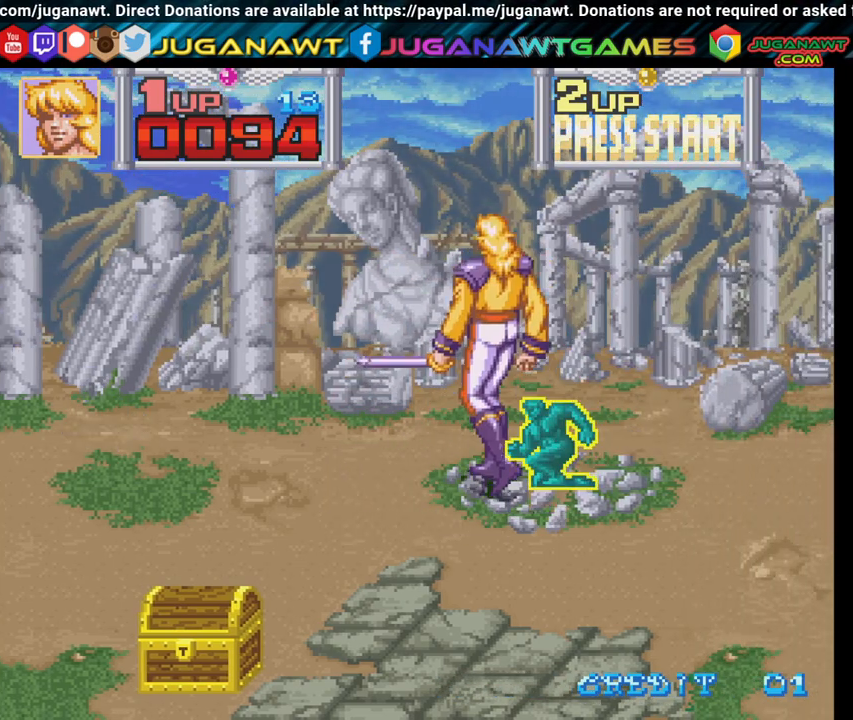
{"buttons": [], "left_stick": "center", "right_stick": "center", "events": [[33, "DPAD_UP", "up"], [100, "DPAD_DOWN", "down"], [100, "DPAD_LEFT", "up"], [167, "DPAD_RIGHT", "down"], [233, "DPAD_DOWN", "up"], [367, "DPAD_RIGHT", "up"], [367, "X", "down"], [500, "X", "up"]]}
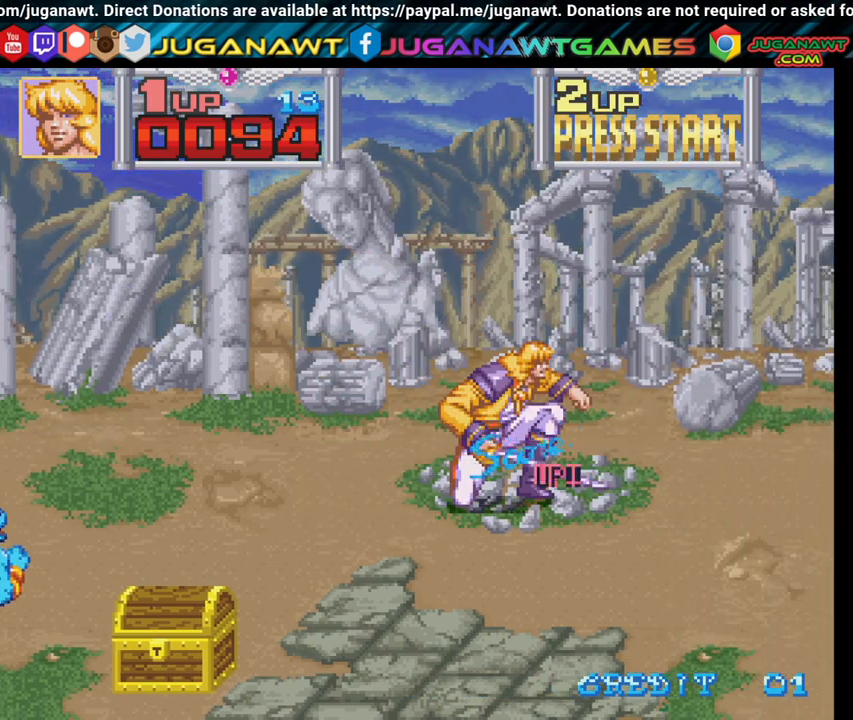
{"buttons": ["DPAD_DOWN", "DPAD_LEFT"], "left_stick": "center", "right_stick": "center", "events": [[83, "DPAD_DOWN", "down"], [167, "DPAD_LEFT", "down"]]}
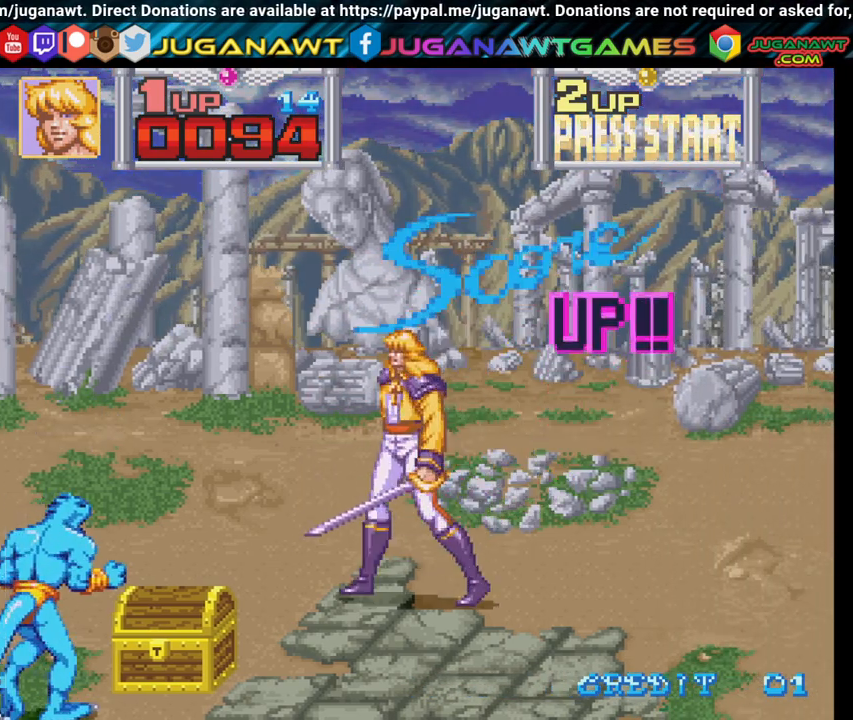
{"buttons": ["DPAD_DOWN", "DPAD_LEFT"], "left_stick": "center", "right_stick": "center", "events": [[367, "X", "down"], [450, "X", "up"]]}
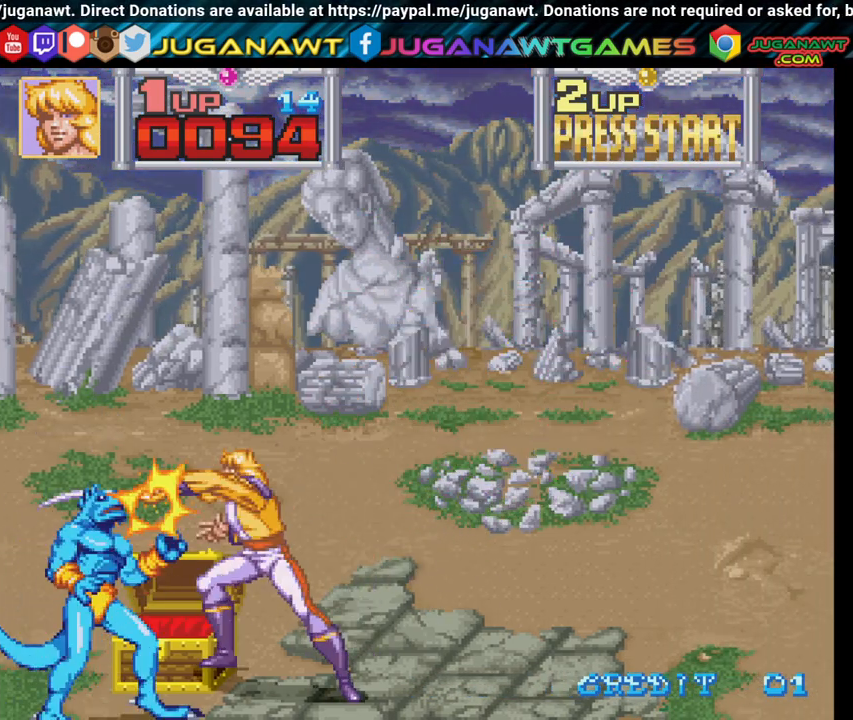
{"buttons": ["X", "DPAD_DOWN", "DPAD_LEFT"], "left_stick": "center", "right_stick": "center", "events": [[33, "X", "down"], [167, "X", "up"], [233, "X", "down"], [367, "X", "up"], [450, "X", "down"]]}
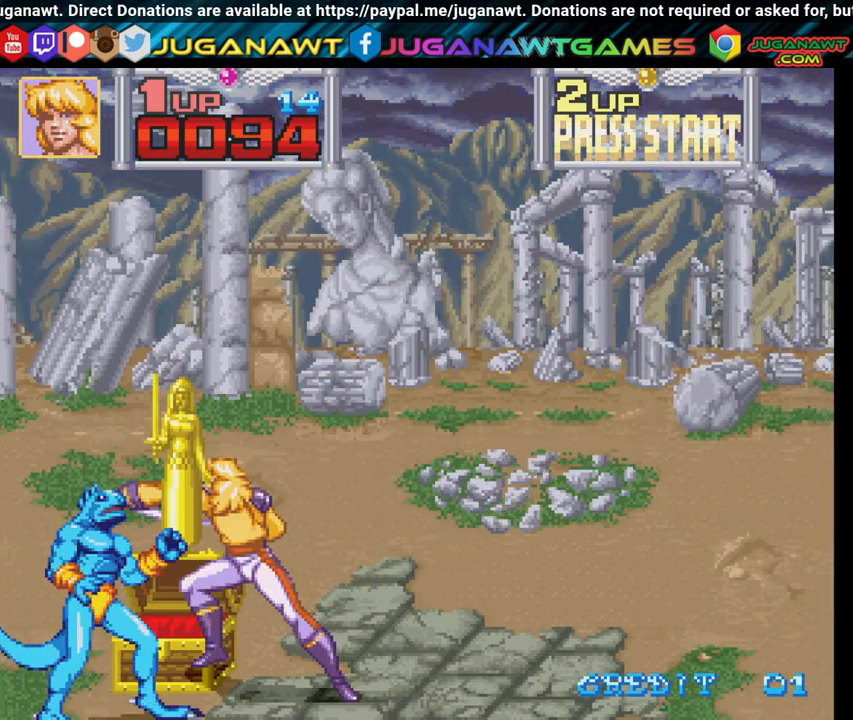
{"buttons": ["DPAD_DOWN", "DPAD_LEFT"], "left_stick": "center", "right_stick": "center", "events": [[67, "X", "up"], [150, "X", "down"], [267, "X", "up"], [367, "X", "down"], [483, "X", "up"]]}
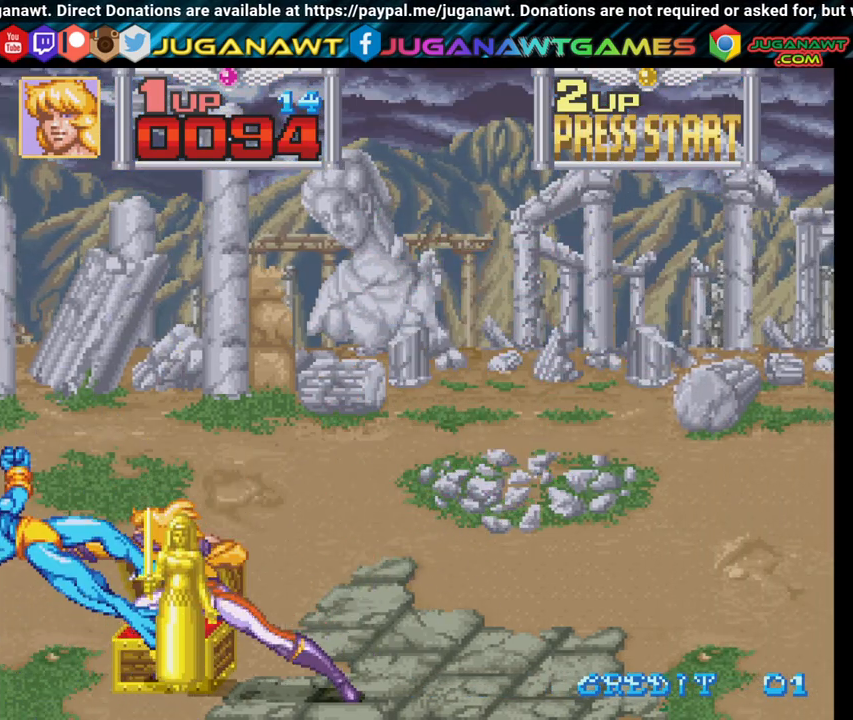
{"buttons": ["X", "DPAD_DOWN", "DPAD_LEFT"], "left_stick": "center", "right_stick": "center", "events": [[83, "X", "down"], [233, "X", "up"], [400, "DPAD_DOWN", "up"], [400, "X", "down"], [467, "DPAD_DOWN", "down"]]}
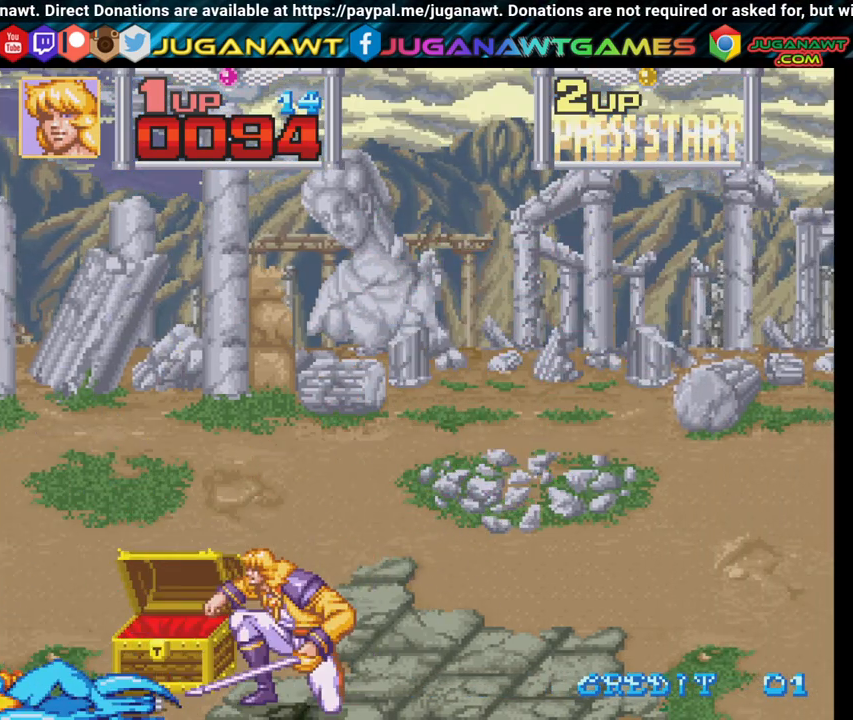
{"buttons": ["DPAD_UP", "DPAD_RIGHT"], "left_stick": "center", "right_stick": "center", "events": [[17, "X", "up"], [317, "DPAD_DOWN", "up"], [333, "DPAD_LEFT", "up"], [400, "DPAD_RIGHT", "down"], [450, "DPAD_UP", "down"]]}
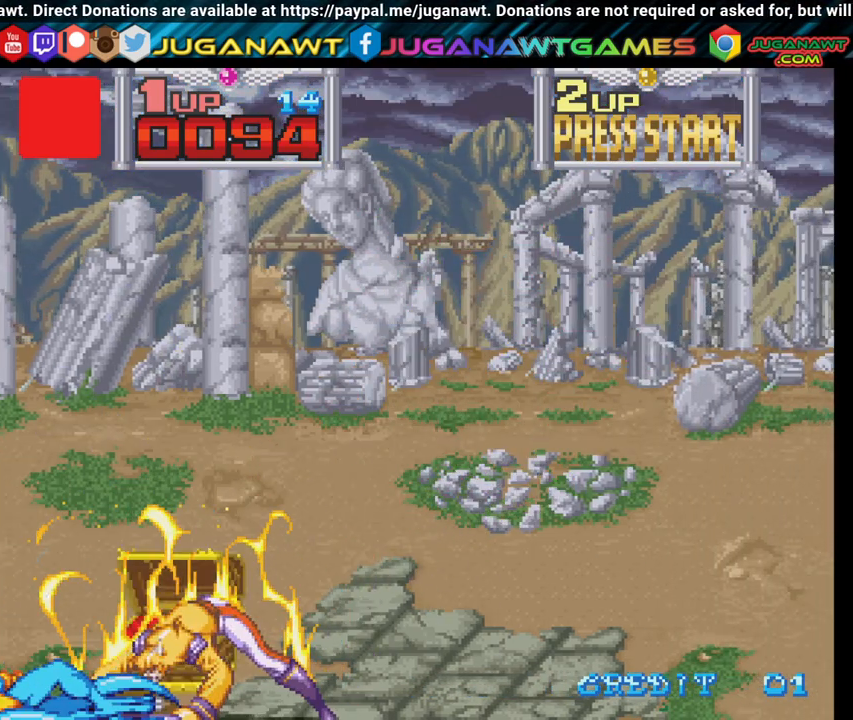
{"buttons": ["DPAD_UP", "DPAD_RIGHT"], "left_stick": "center", "right_stick": "center", "events": []}
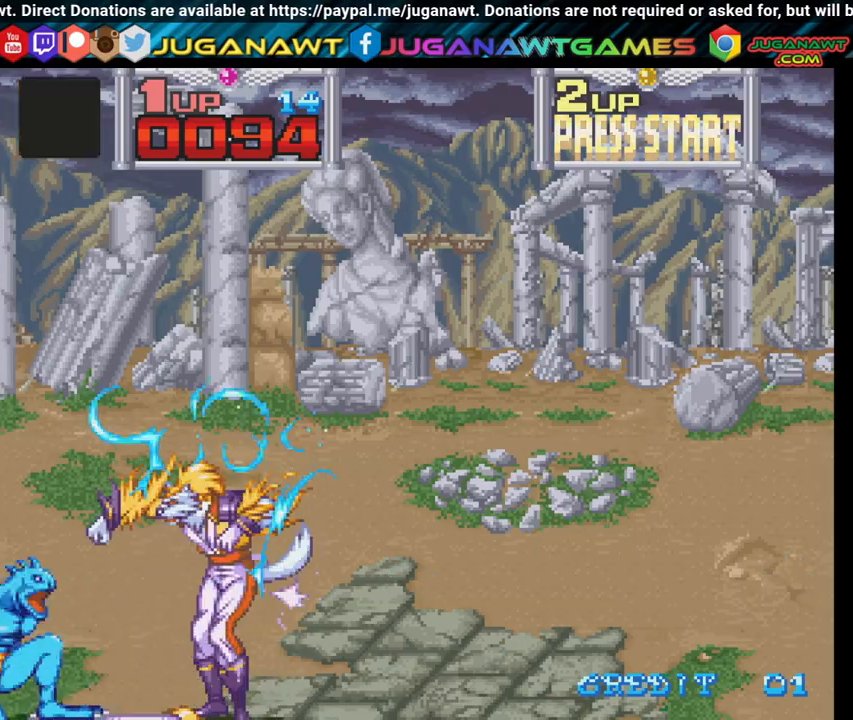
{"buttons": ["DPAD_UP", "DPAD_RIGHT"], "left_stick": "center", "right_stick": "center", "events": []}
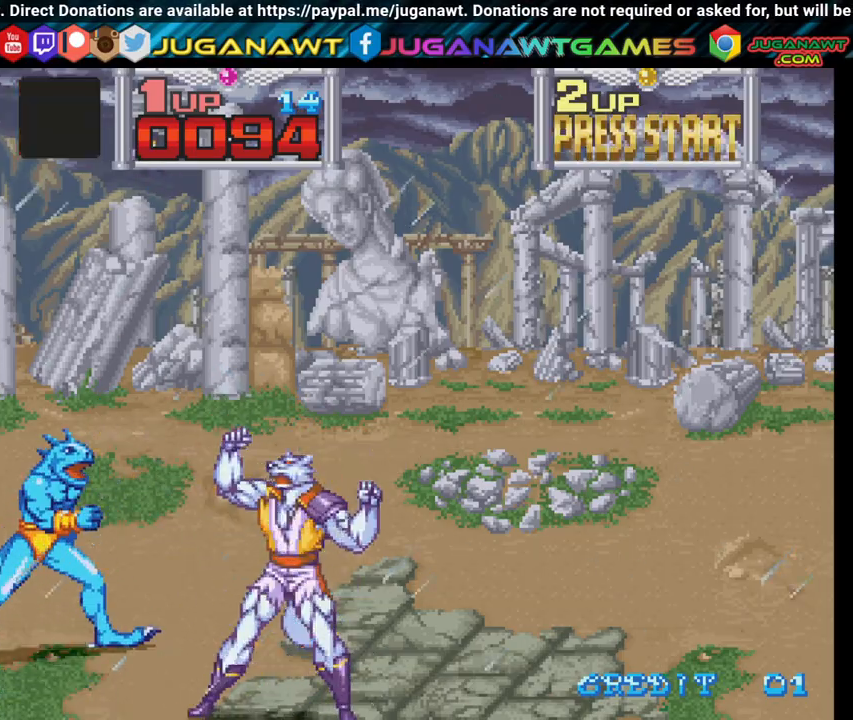
{"buttons": ["DPAD_UP"], "left_stick": "center", "right_stick": "center", "events": [[33, "DPAD_RIGHT", "up"], [83, "DPAD_UP", "up"], [100, "DPAD_LEFT", "down"], [133, "DPAD_UP", "down"], [233, "DPAD_LEFT", "up"], [283, "X", "down"], [333, "X", "up"]]}
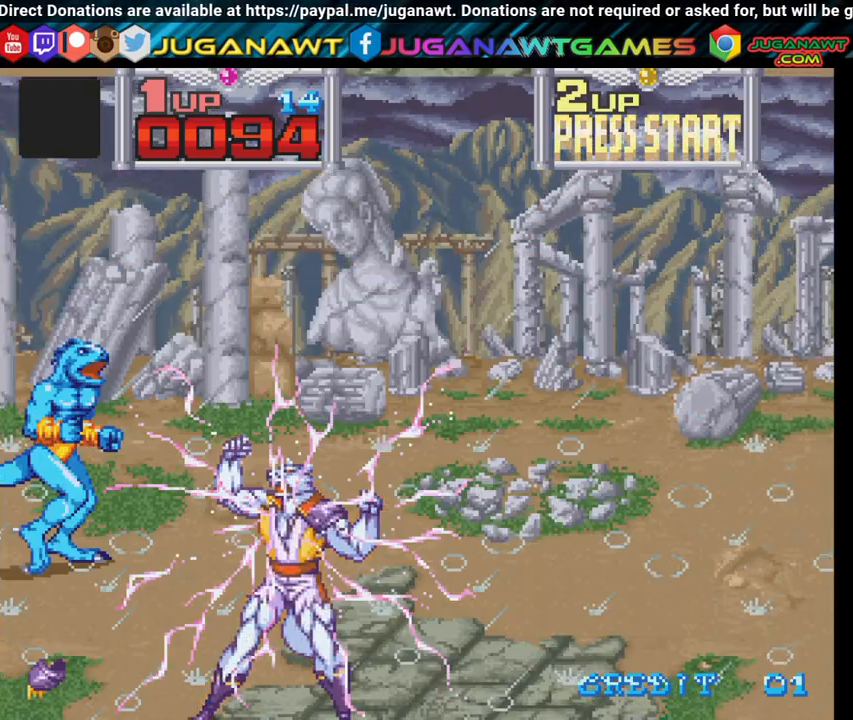
{"buttons": ["DPAD_UP"], "left_stick": "center", "right_stick": "center", "events": []}
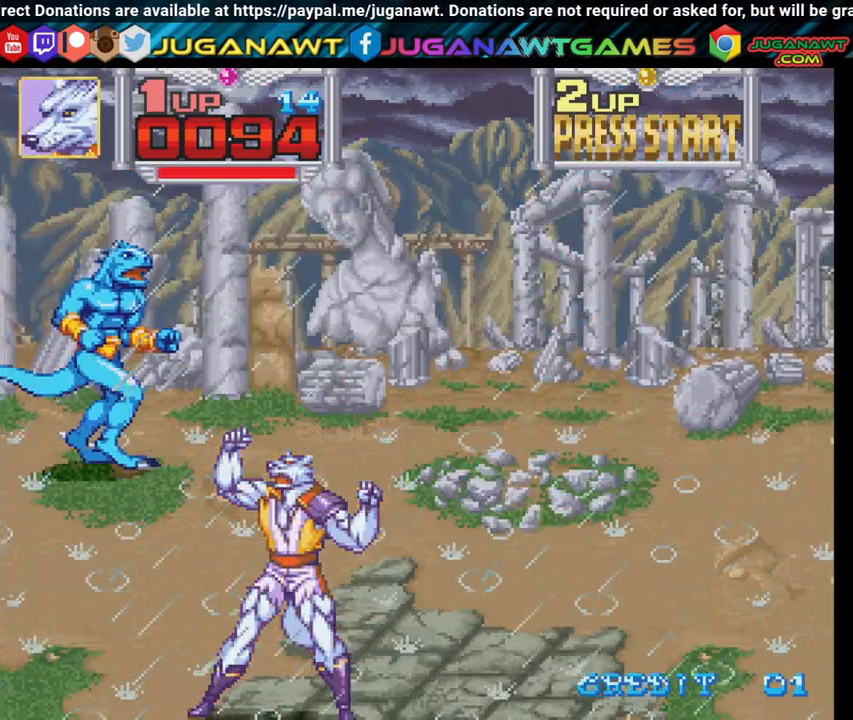
{"buttons": ["DPAD_UP"], "left_stick": "center", "right_stick": "center", "events": []}
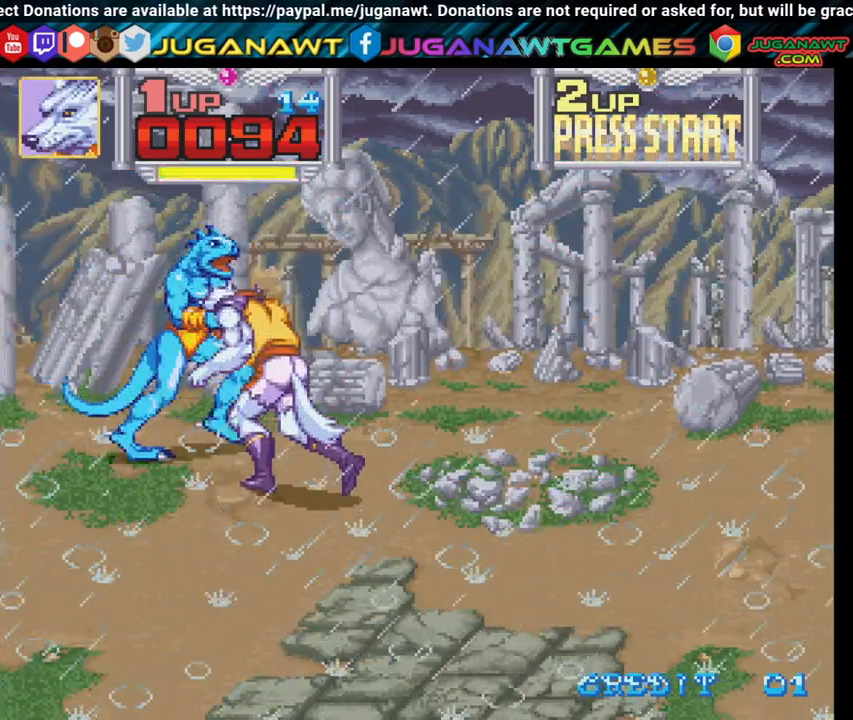
{"buttons": ["X"], "left_stick": "center", "right_stick": "center", "events": [[67, "X", "down"], [167, "X", "up"], [250, "X", "down"], [283, "DPAD_UP", "up"], [317, "DPAD_LEFT", "down"], [367, "X", "up"], [400, "DPAD_LEFT", "up"], [450, "X", "down"]]}
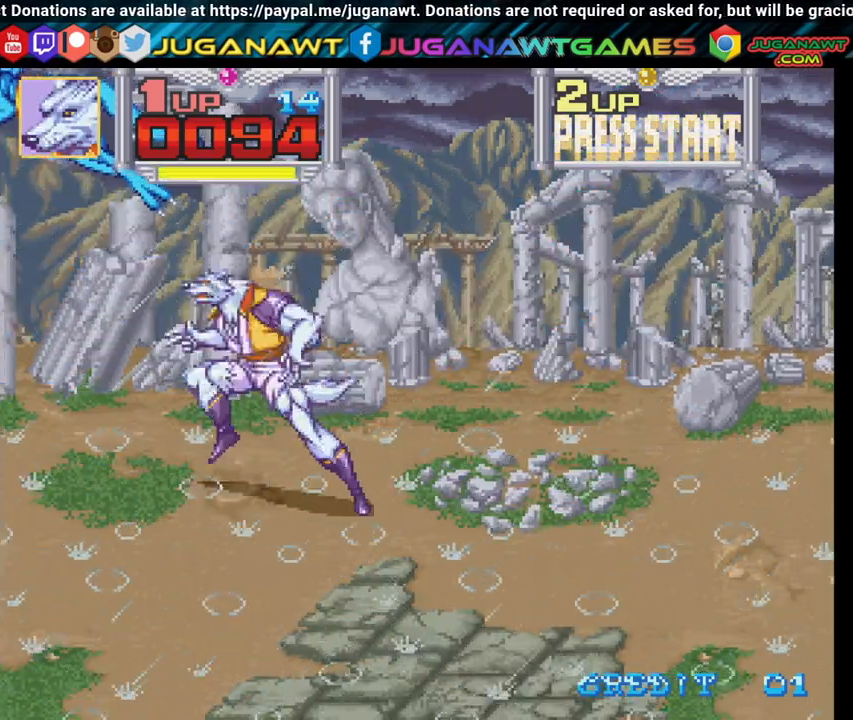
{"buttons": ["DPAD_RIGHT"], "left_stick": "center", "right_stick": "center", "events": [[67, "X", "up"], [133, "DPAD_RIGHT", "down"], [433, "X", "down"], [500, "X", "up"]]}
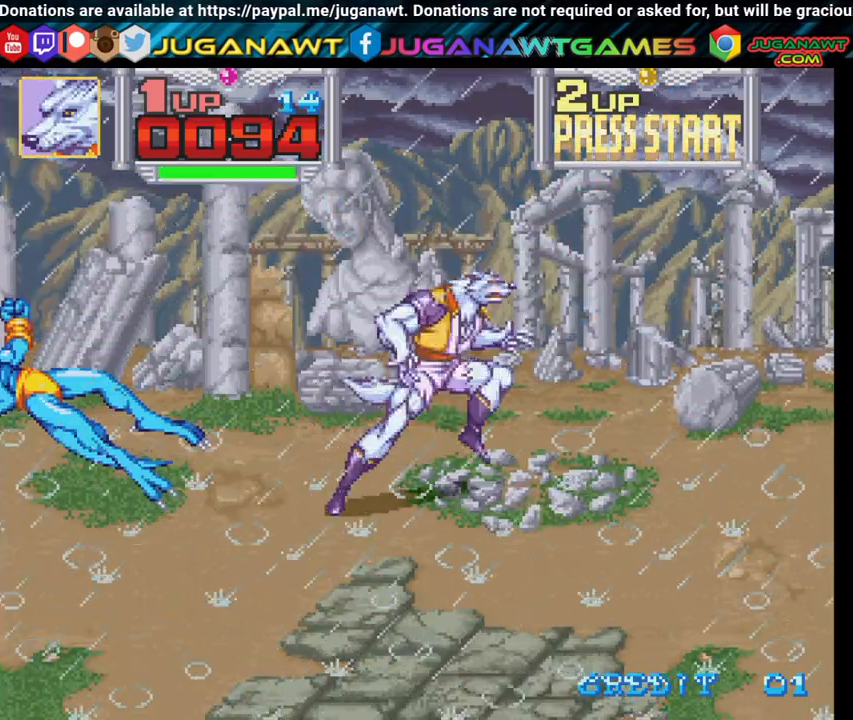
{"buttons": ["DPAD_LEFT"], "left_stick": "center", "right_stick": "center", "events": [[150, "X", "down"], [200, "DPAD_RIGHT", "up"], [233, "X", "up"], [283, "DPAD_LEFT", "down"]]}
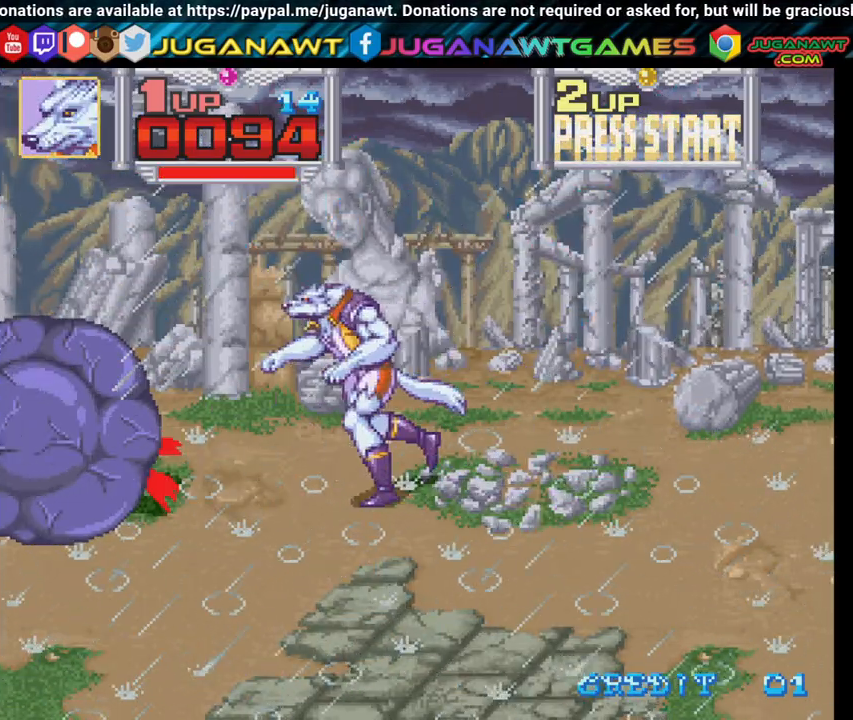
{"buttons": ["DPAD_RIGHT"], "left_stick": "center", "right_stick": "center", "events": [[83, "DPAD_LEFT", "up"], [117, "DPAD_RIGHT", "down"], [300, "DPAD_DOWN", "down"], [417, "DPAD_DOWN", "up"]]}
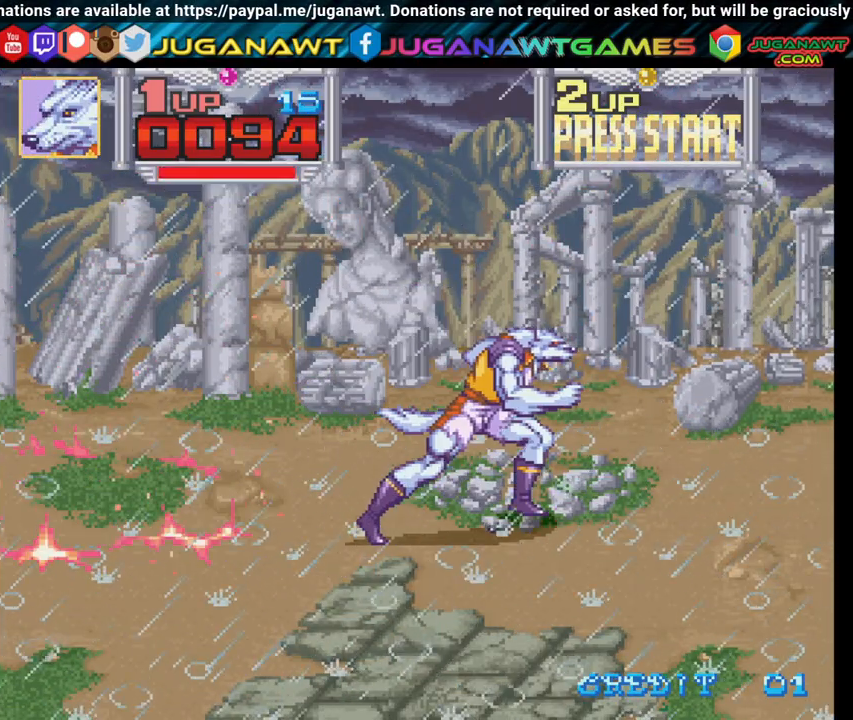
{"buttons": ["DPAD_RIGHT"], "left_stick": "center", "right_stick": "center", "events": [[433, "A", "down"], [500, "A", "up"]]}
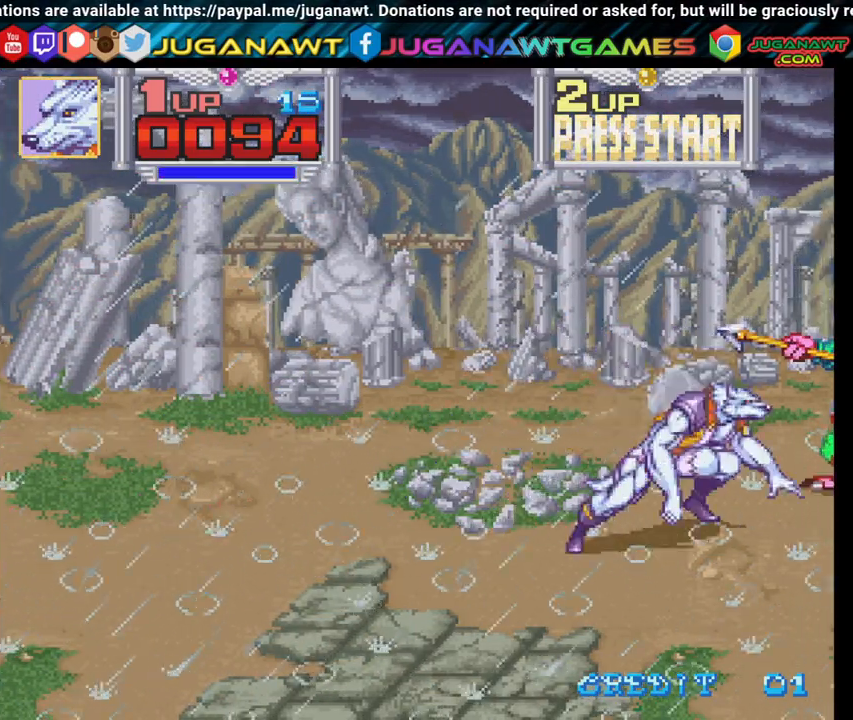
{"buttons": ["DPAD_RIGHT"], "left_stick": "center", "right_stick": "center", "events": [[133, "X", "down"], [217, "X", "up"], [350, "X", "down"], [433, "X", "up"]]}
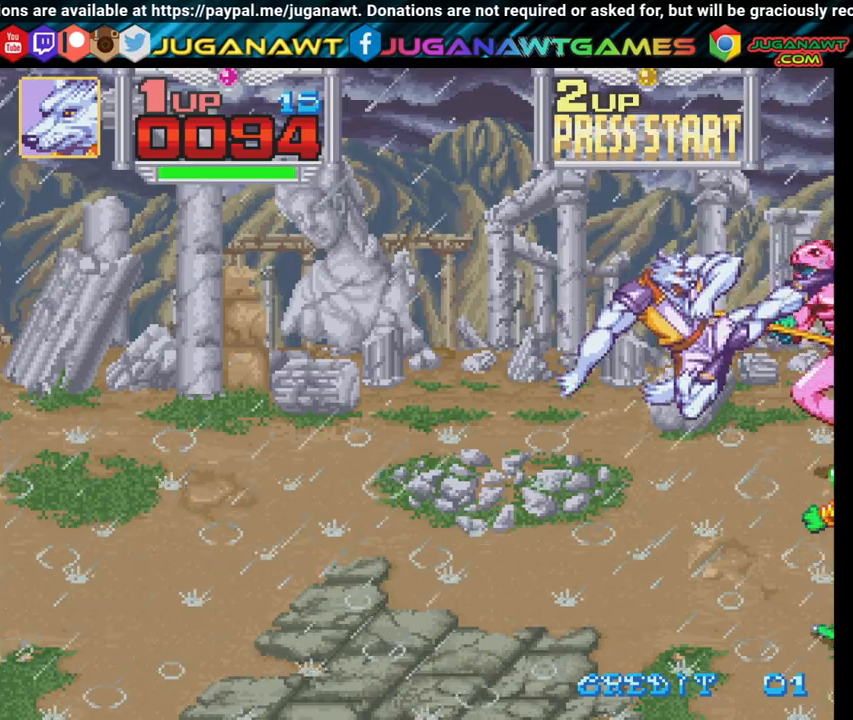
{"buttons": ["X", "DPAD_DOWN", "DPAD_RIGHT"], "left_stick": "center", "right_stick": "center", "events": [[17, "X", "down"], [133, "X", "up"], [233, "X", "down"], [317, "X", "up"], [417, "X", "down"], [483, "DPAD_DOWN", "down"]]}
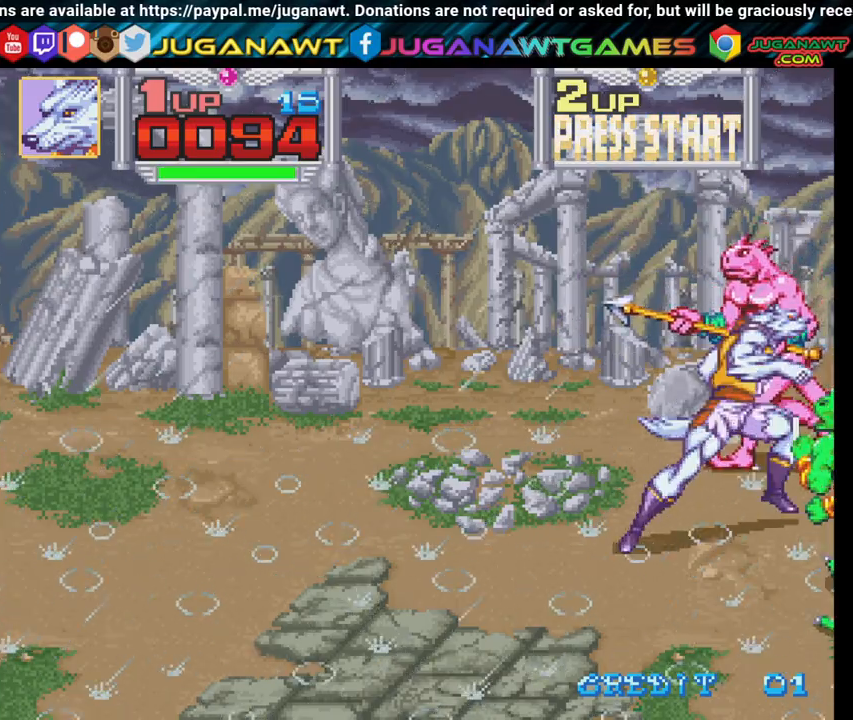
{"buttons": ["X", "DPAD_DOWN", "DPAD_RIGHT"], "left_stick": "center", "right_stick": "center", "events": [[17, "X", "up"], [267, "X", "down"], [367, "X", "up"], [467, "X", "down"]]}
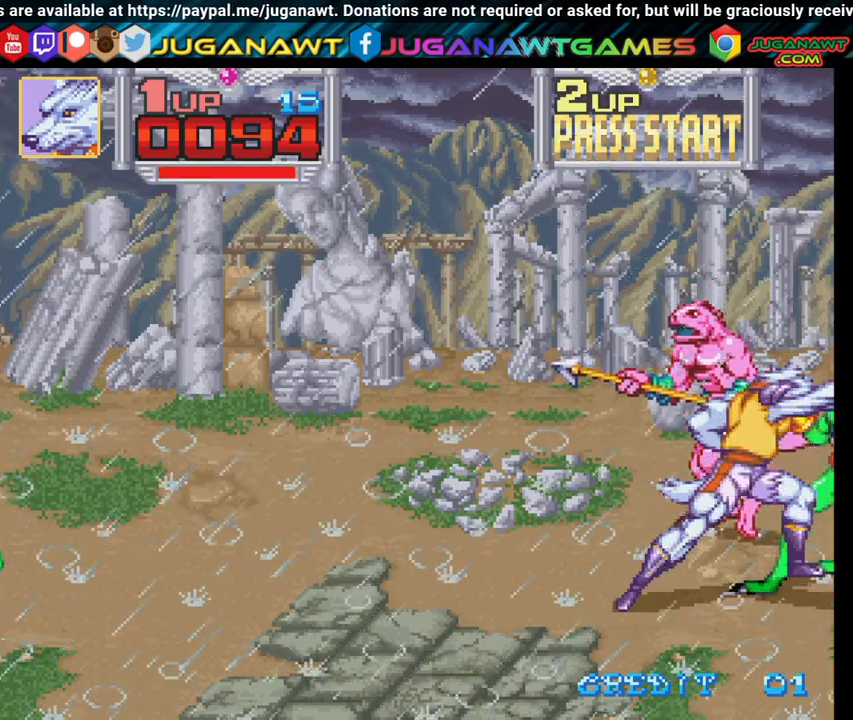
{"buttons": ["X", "DPAD_RIGHT"], "left_stick": "center", "right_stick": "center", "events": [[50, "X", "up"], [150, "X", "down"], [217, "X", "up"], [317, "X", "down"], [417, "X", "up"], [467, "DPAD_DOWN", "up"], [500, "X", "down"]]}
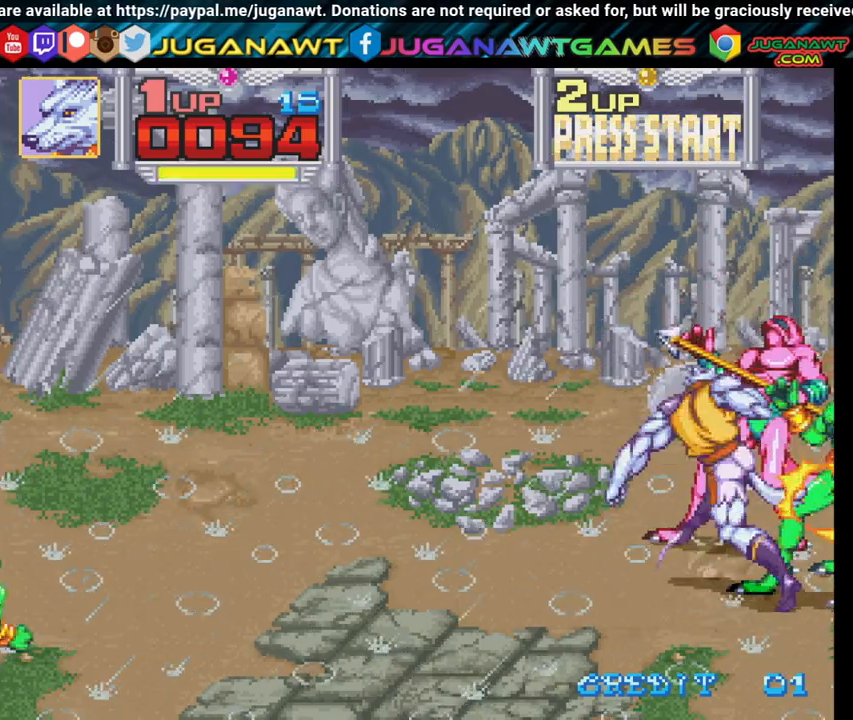
{"buttons": ["DPAD_UP", "DPAD_RIGHT"], "left_stick": "center", "right_stick": "center", "events": [[117, "X", "up"], [200, "X", "down"], [300, "X", "up"], [400, "X", "down"], [450, "DPAD_UP", "down"], [500, "X", "up"]]}
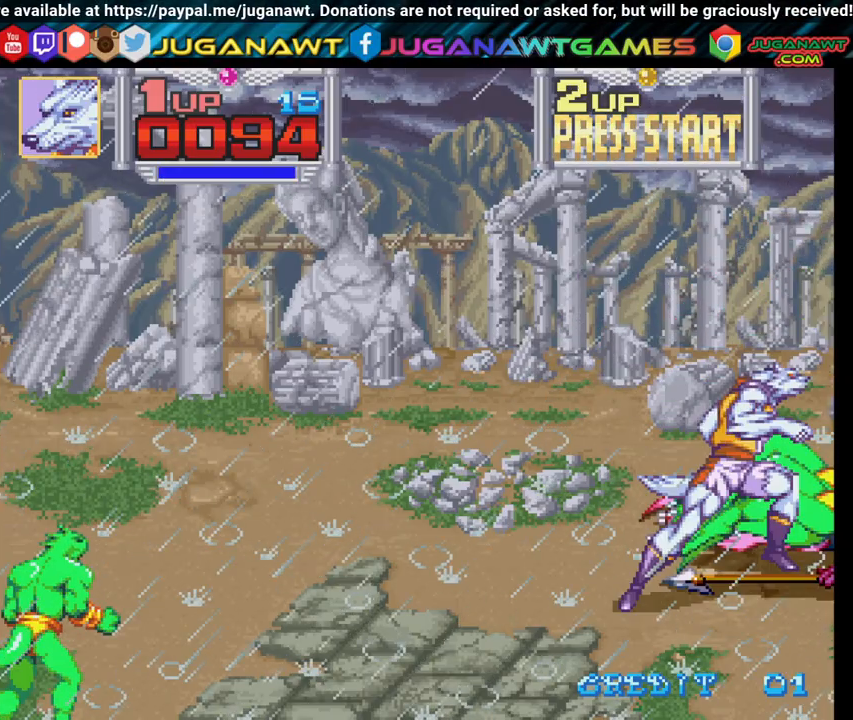
{"buttons": [], "left_stick": "center", "right_stick": "center", "events": [[100, "X", "down"], [167, "DPAD_UP", "up"], [233, "X", "up"], [317, "X", "down"], [350, "DPAD_RIGHT", "up"], [433, "X", "up"]]}